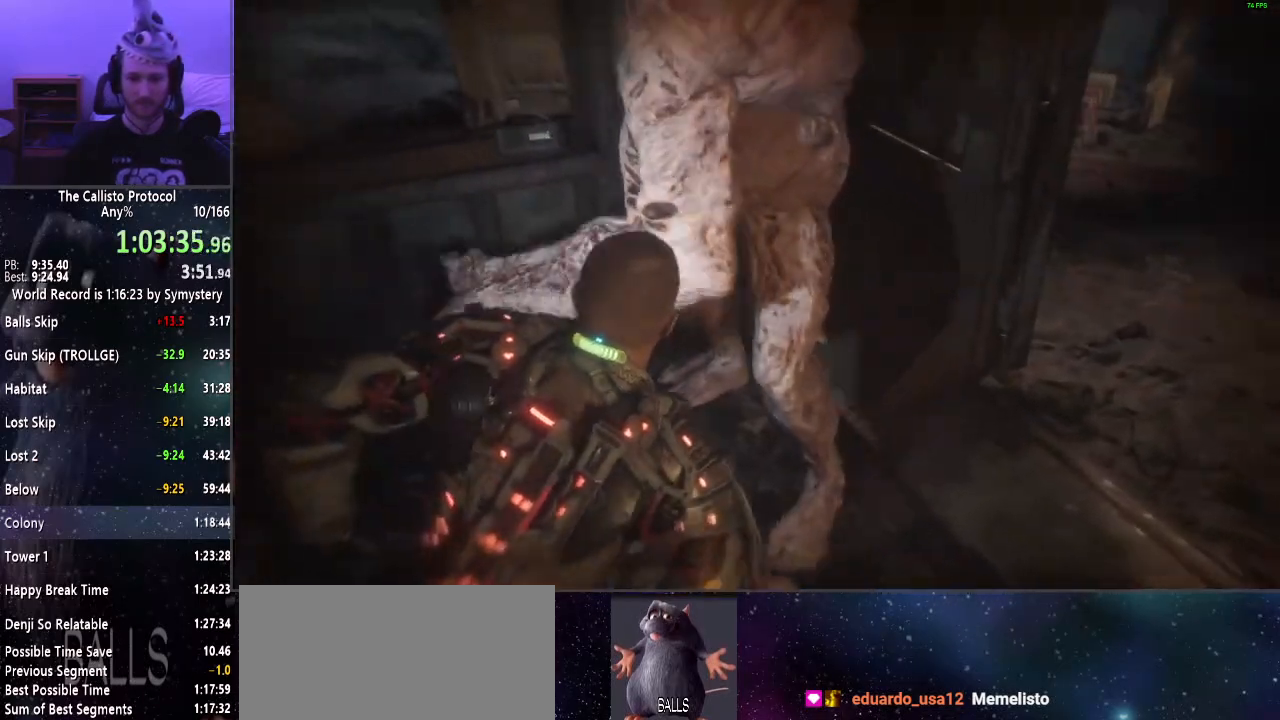
Gameplay with keyboard and mouse; each line is a JSON object with the keys and mouse buttons held at the frame after it. "events" lists presses ("down") and releases ("up") of "a", "alt", "c", "ctrl", "d", "e", "f", "q", "r", "s", "shift", "space", "tab", "v", "w", "x", "z", "mouse_left", "mouse_middle", "mouse_right", "mouse_wheel_up" and "mouse_wheel_down" between this image and that frame as [ms after this image, input, new state], when the widget could be followed in between. "mouse_left", "mouse_middle", "mouse_right", "mouse_wheel_up", "mouse_wheel_down" = the "left", "middle", "right", "wheel_up", "wheel_down" buttons of the "mouse" list. No other keys are recorded. Mouse movement is not recorded.
{"keys": ["a", "d", "shift"], "mouse": [], "events": [[234, "w", "up"], [284, "d", "up"], [334, "d", "down"], [417, "a", "down"]]}
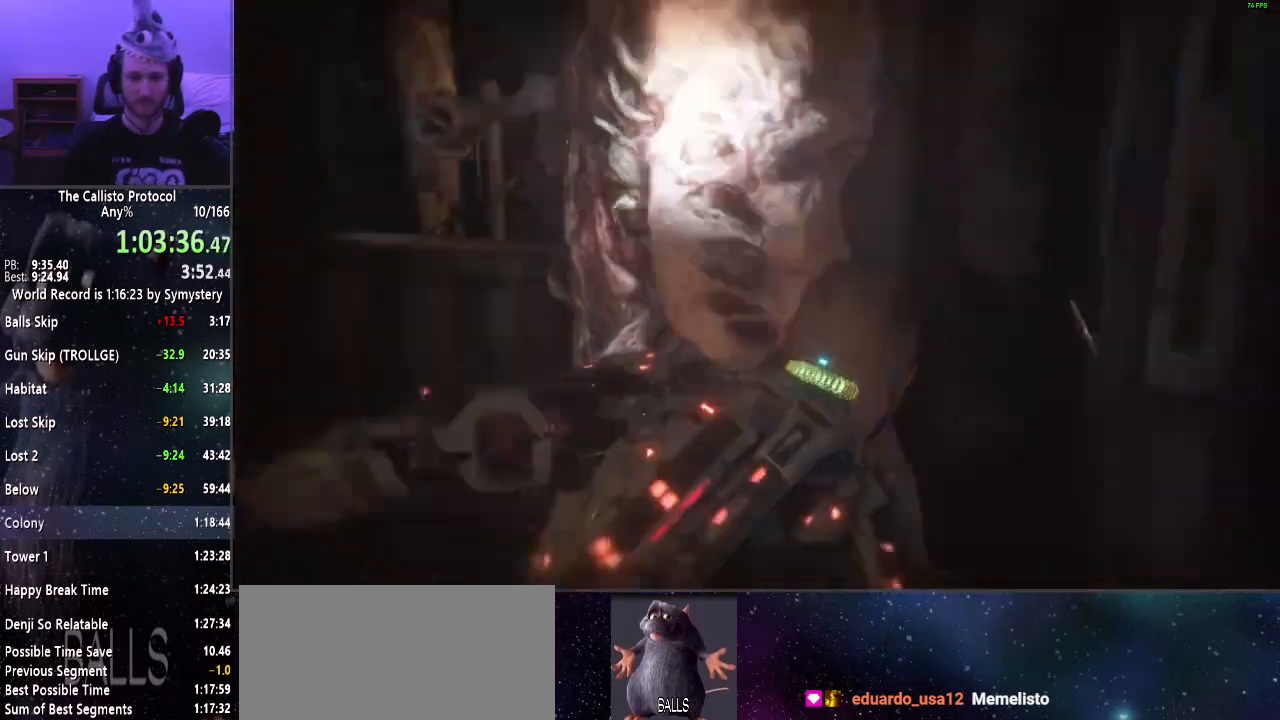
{"keys": ["a", "shift"], "mouse": [], "events": [[67, "d", "up"]]}
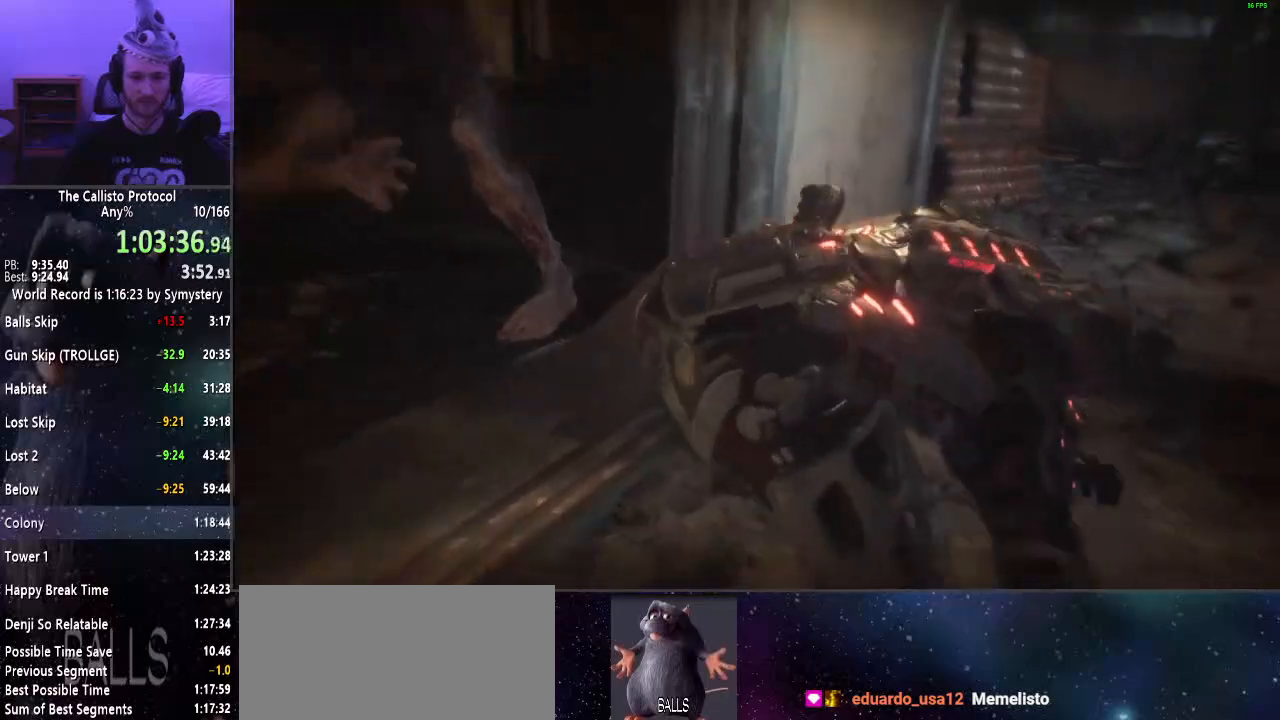
{"keys": ["a", "shift"], "mouse": [], "events": []}
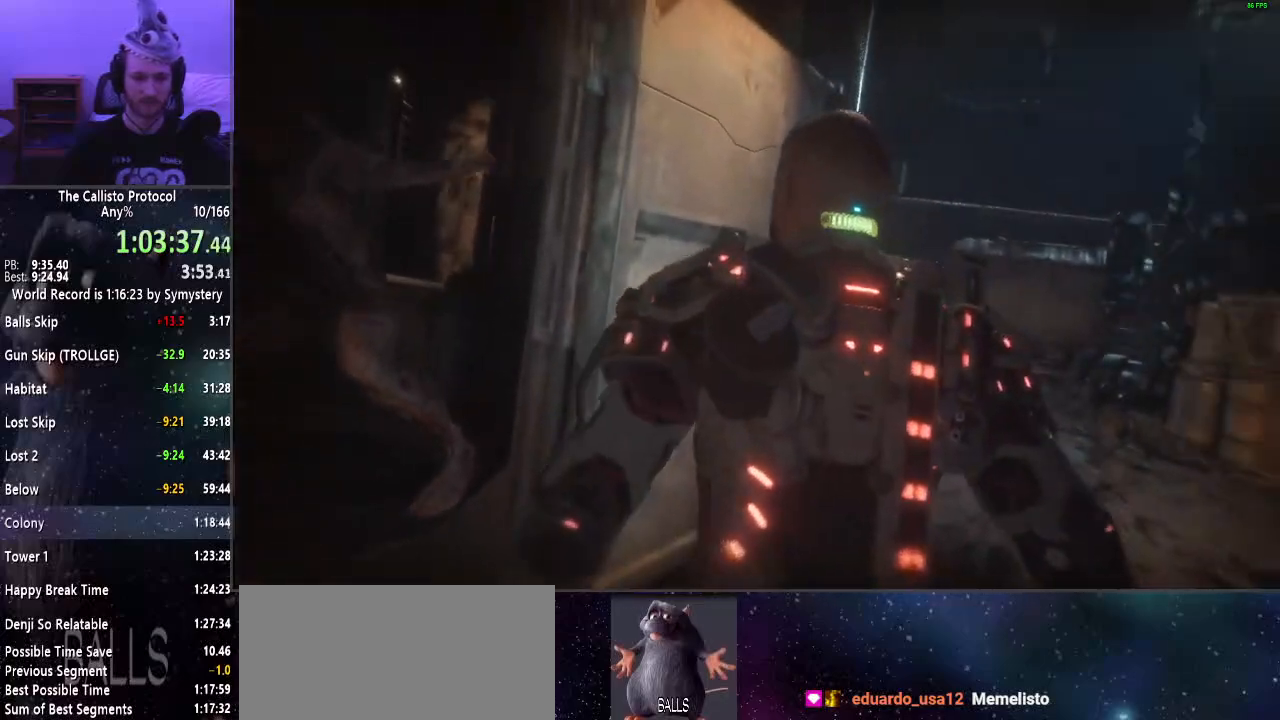
{"keys": ["a", "shift", "w"], "mouse": [], "events": [[467, "w", "down"]]}
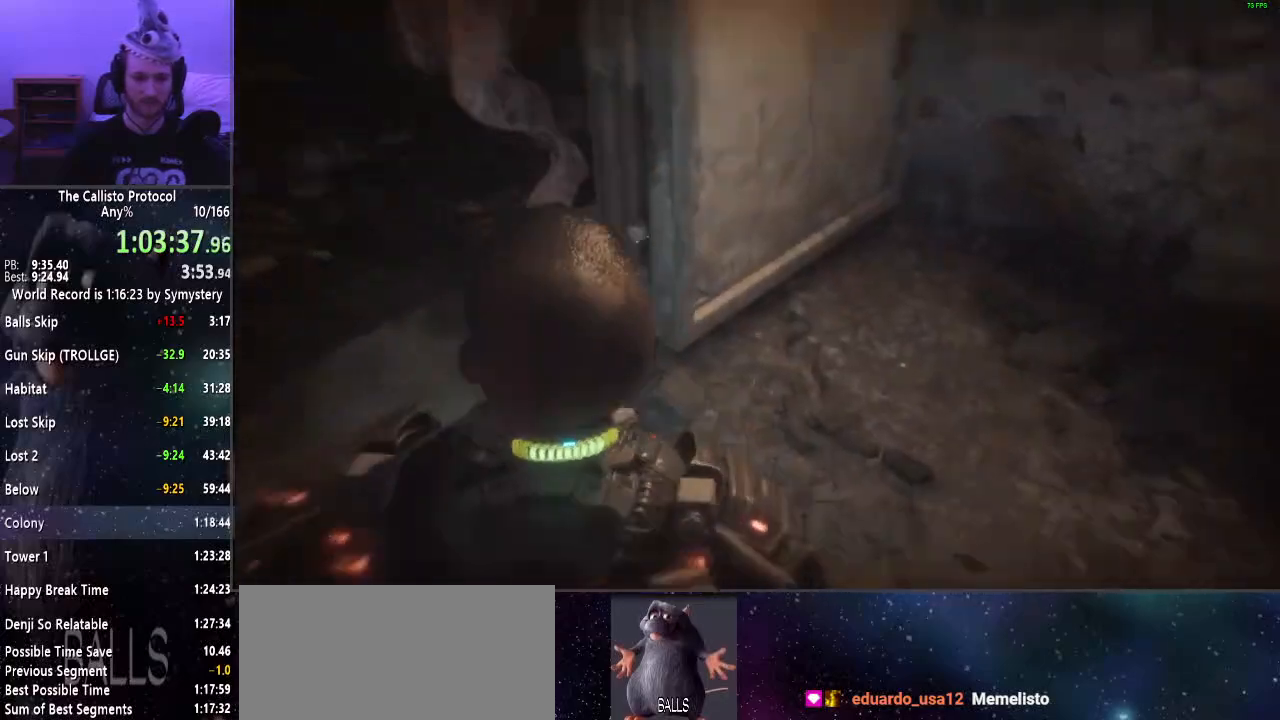
{"keys": ["shift"], "mouse": [], "events": [[350, "w", "up"], [434, "a", "up"]]}
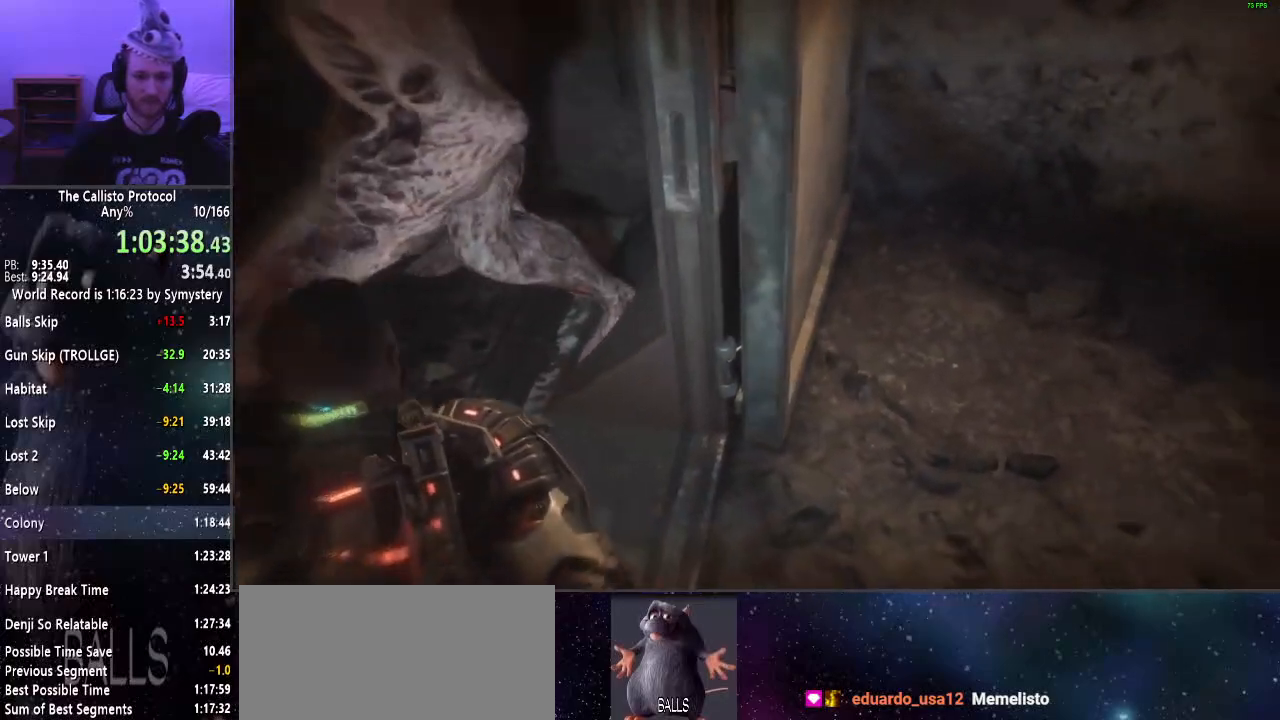
{"keys": ["d", "shift"], "mouse": [], "events": [[67, "a", "down"], [317, "a", "up"], [417, "d", "down"]]}
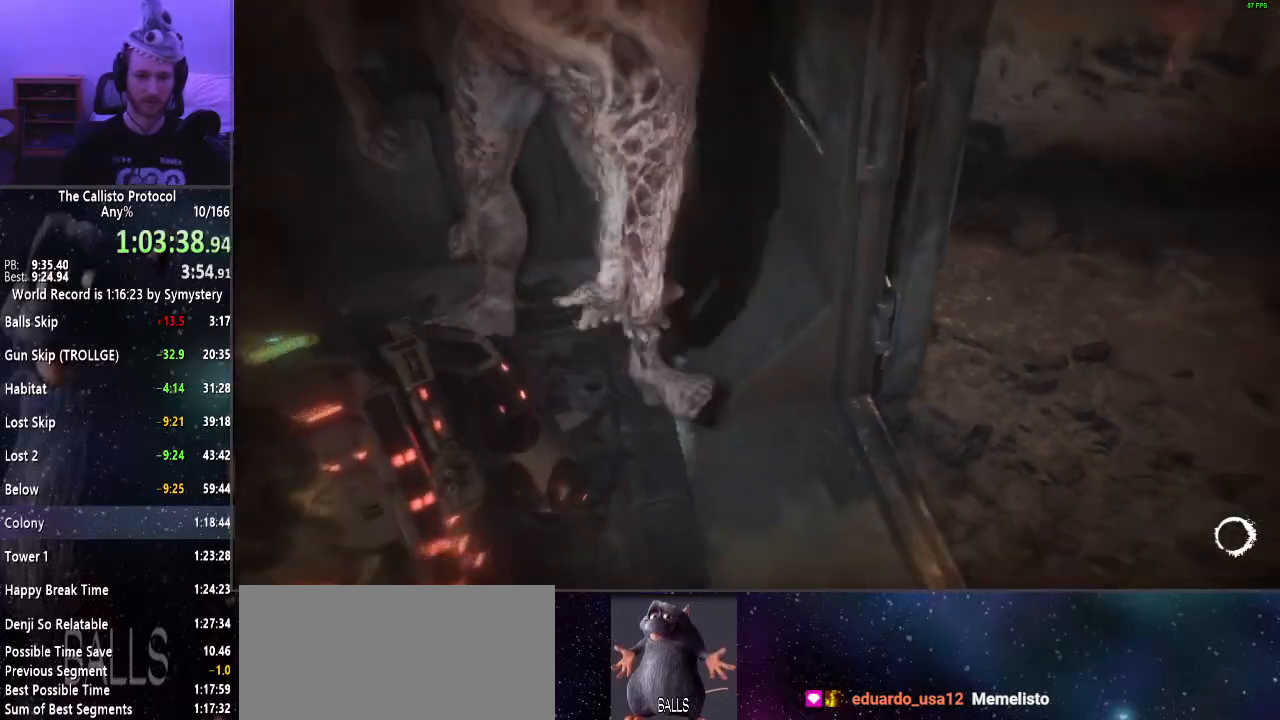
{"keys": [], "mouse": [], "events": [[50, "a", "down"], [50, "d", "up"], [284, "a", "up"], [334, "shift", "up"]]}
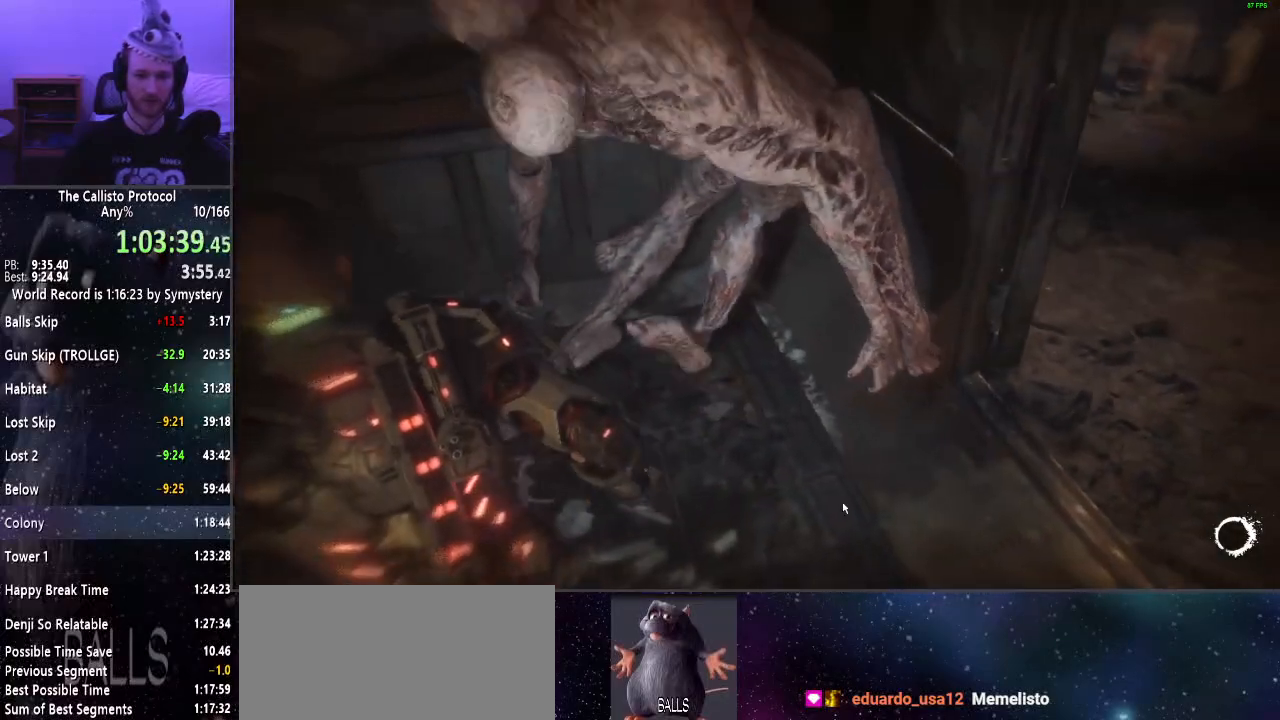
{"keys": [], "mouse": [], "events": []}
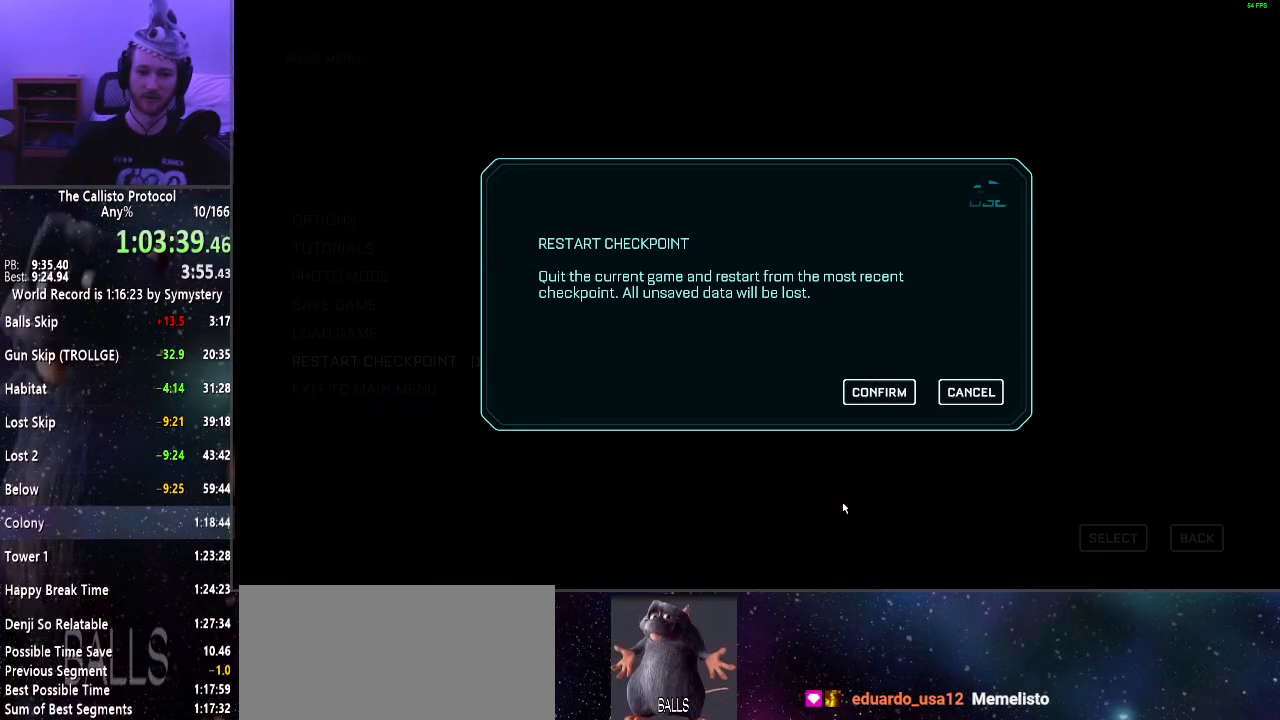
{"keys": [], "mouse": [], "events": []}
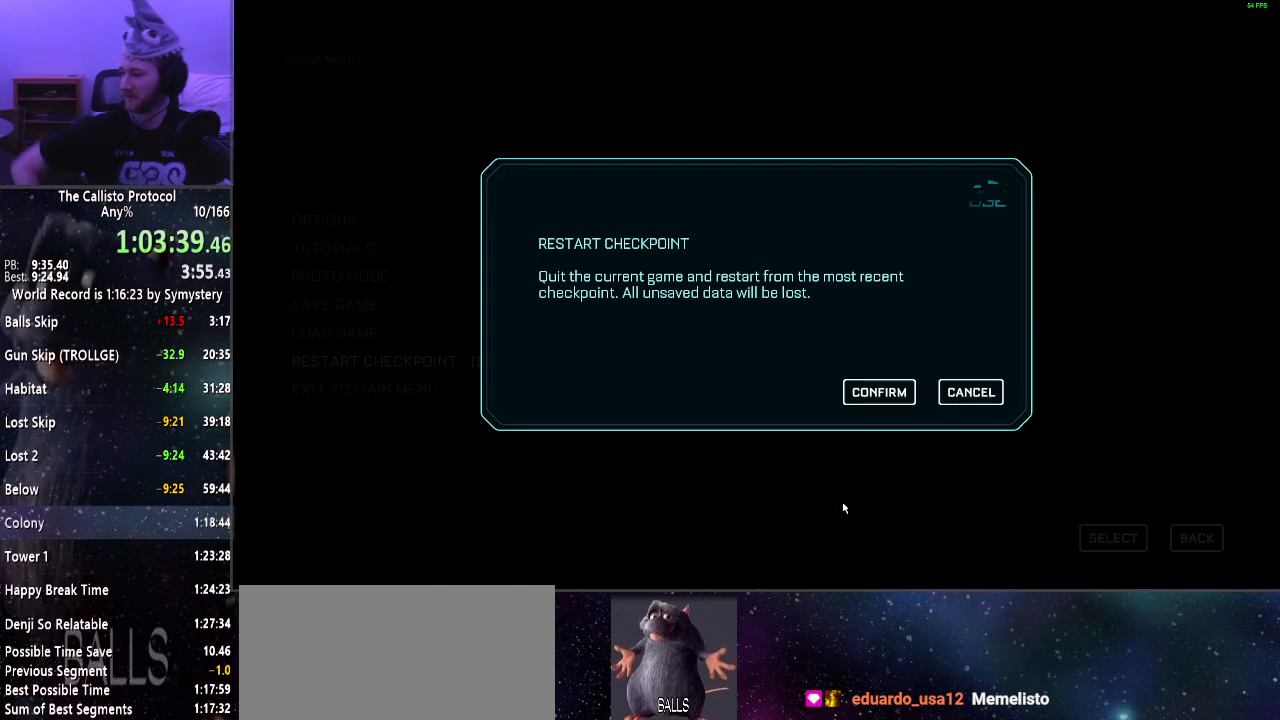
{"keys": [], "mouse": [], "events": []}
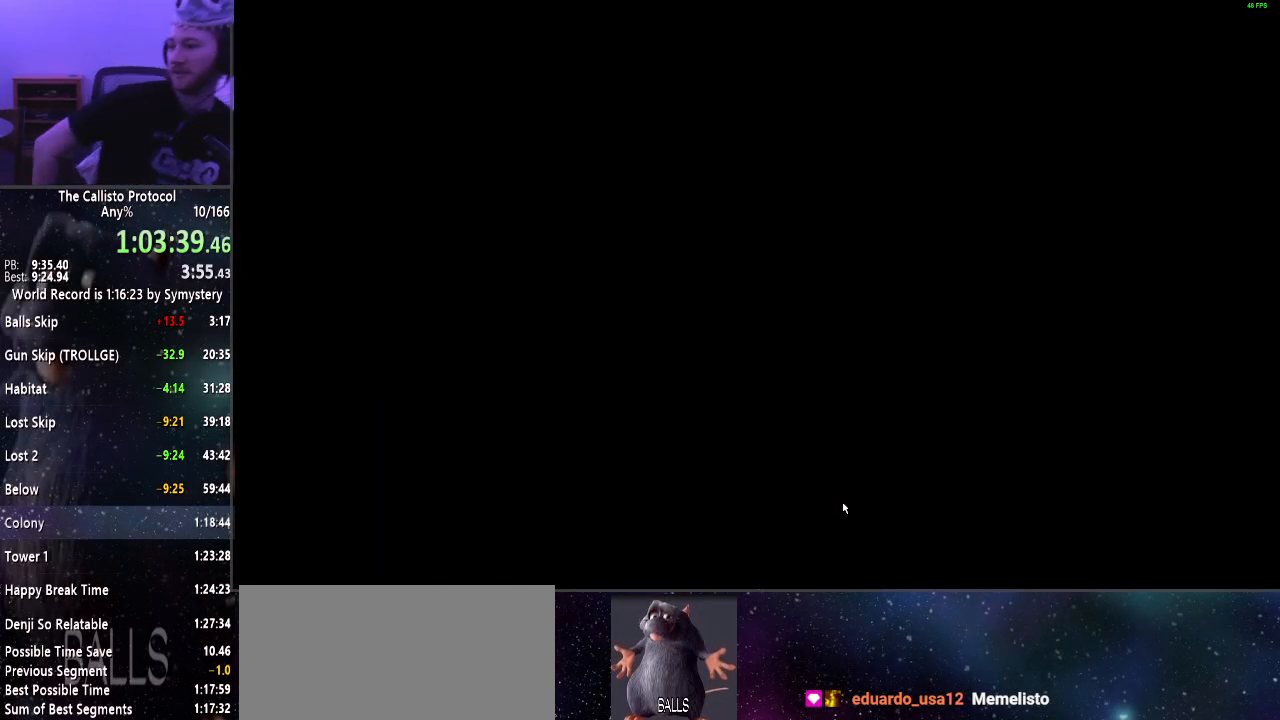
{"keys": [], "mouse": [], "events": []}
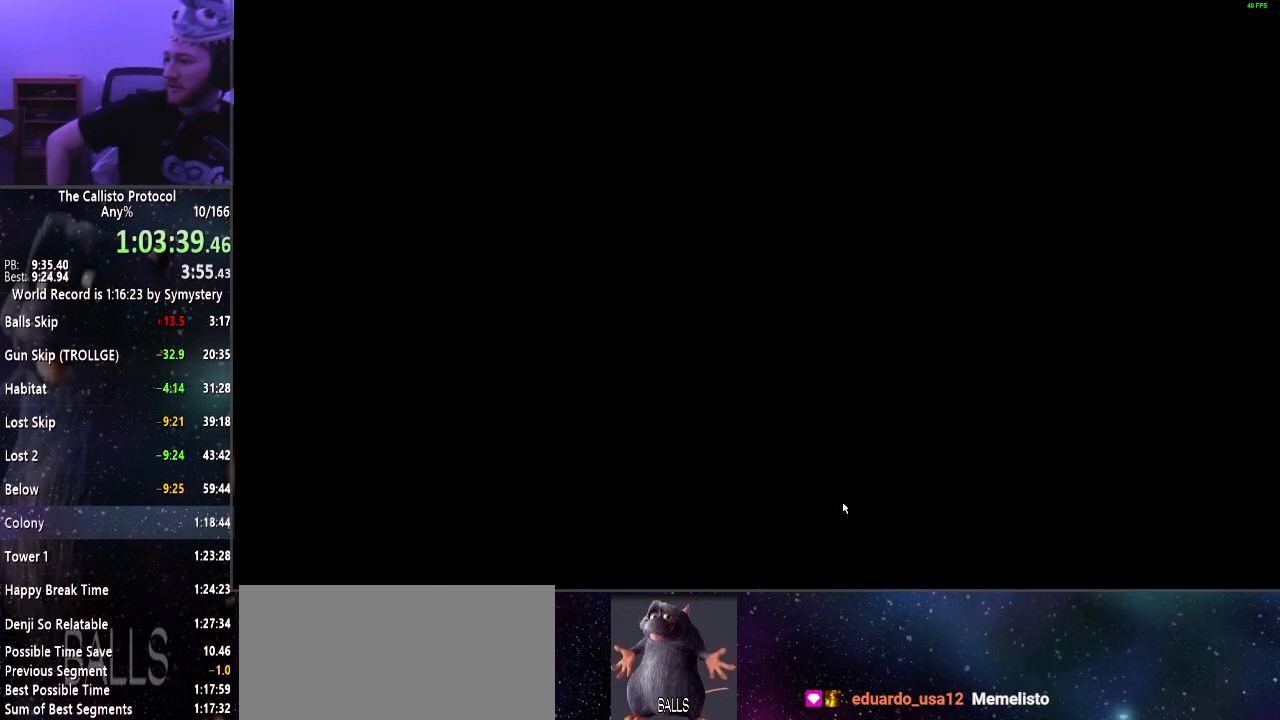
{"keys": [], "mouse": [], "events": []}
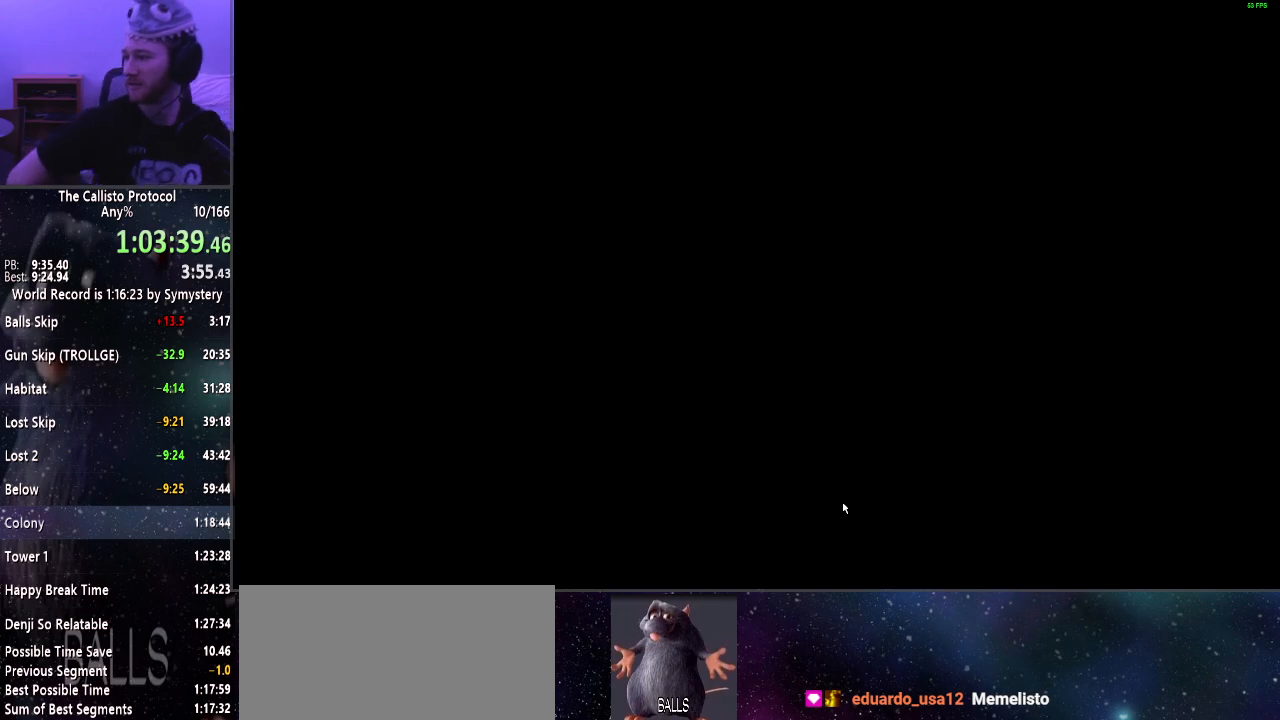
{"keys": [], "mouse": [], "events": []}
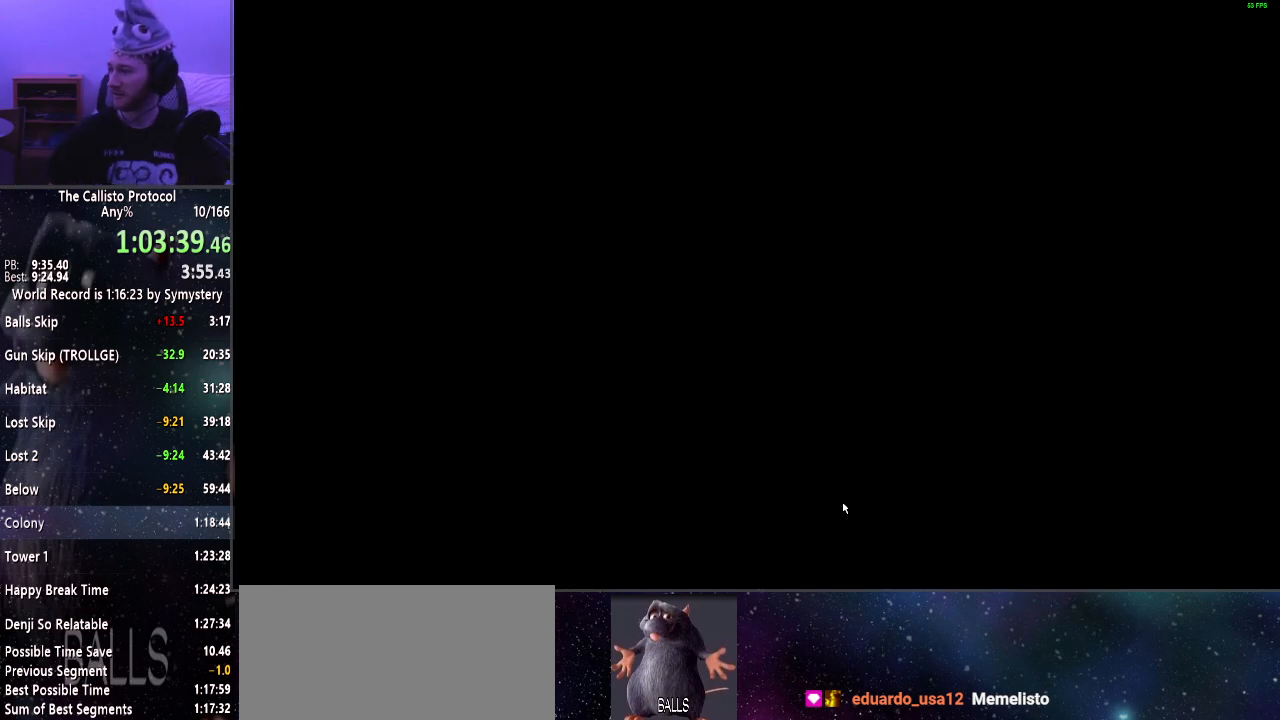
{"keys": [], "mouse": [], "events": []}
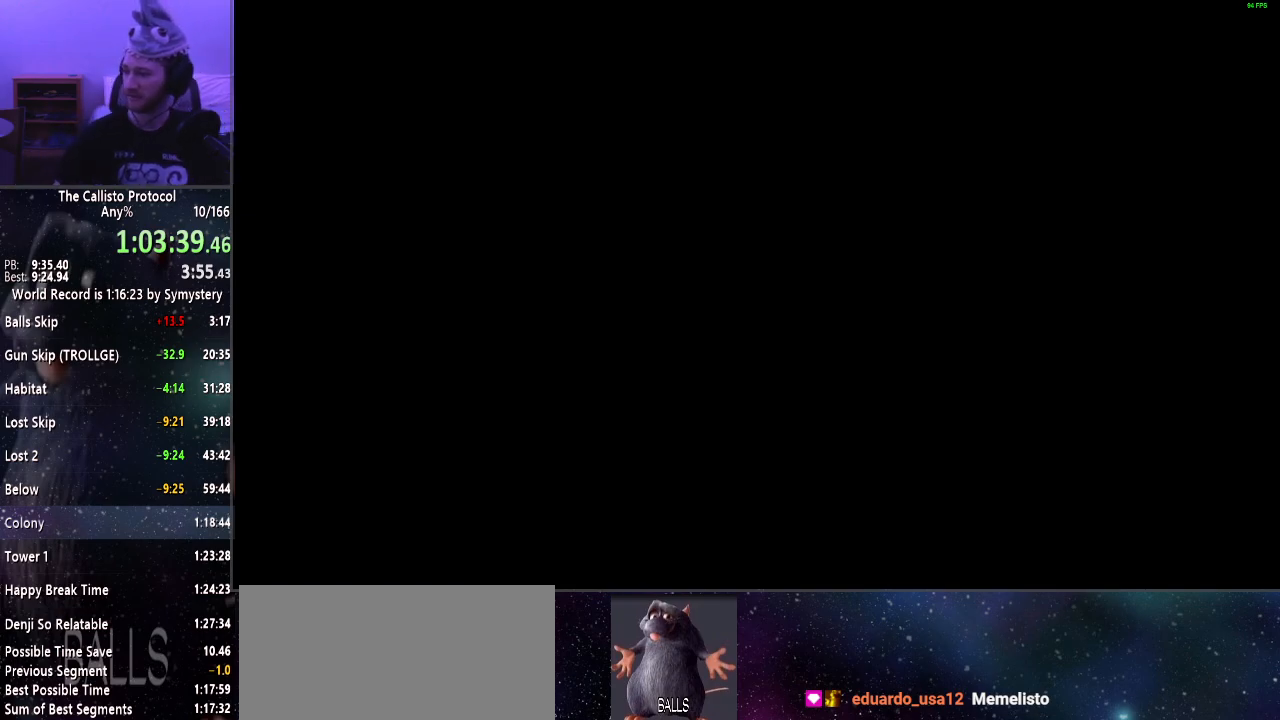
{"keys": [], "mouse": [], "events": []}
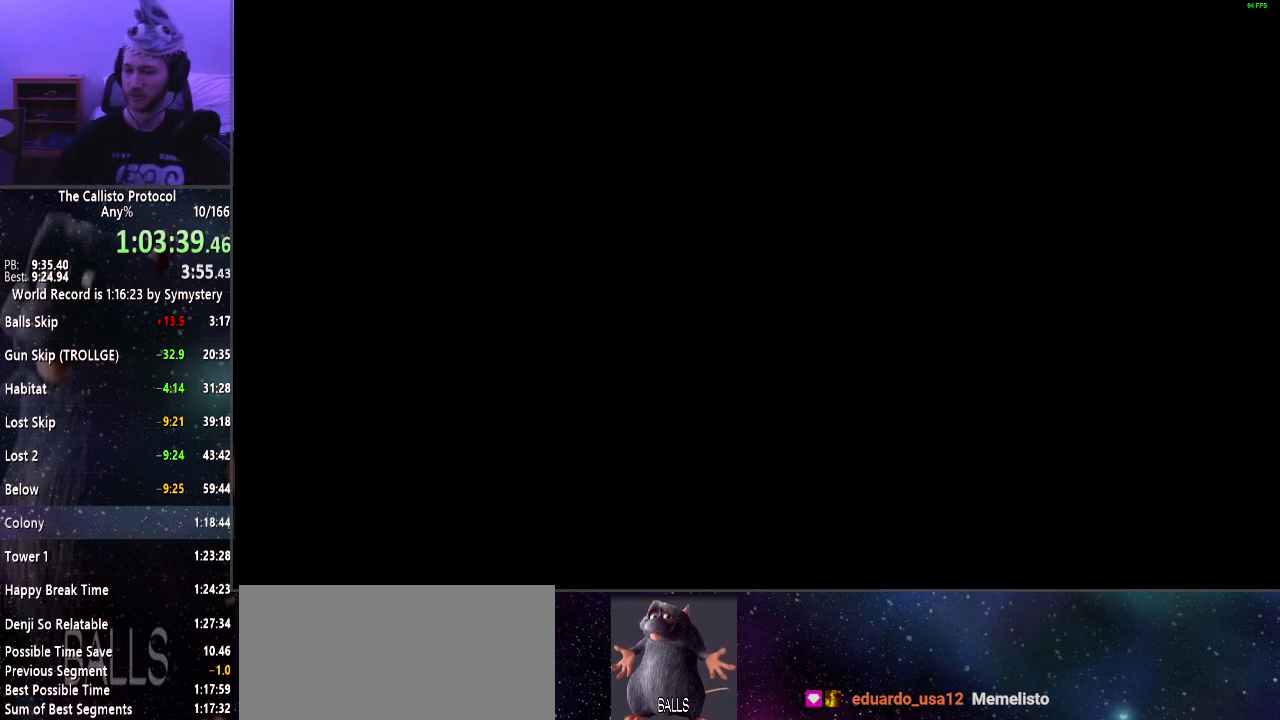
{"keys": [], "mouse": [], "events": []}
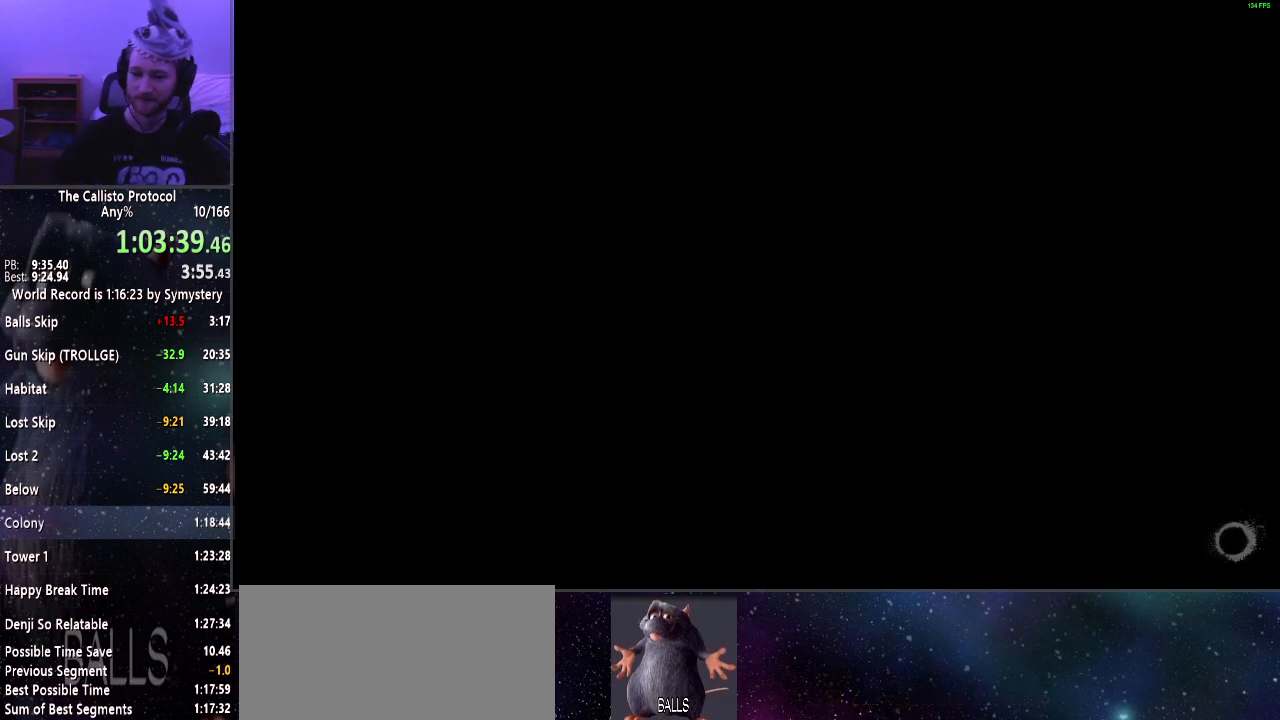
{"keys": [], "mouse": [], "events": []}
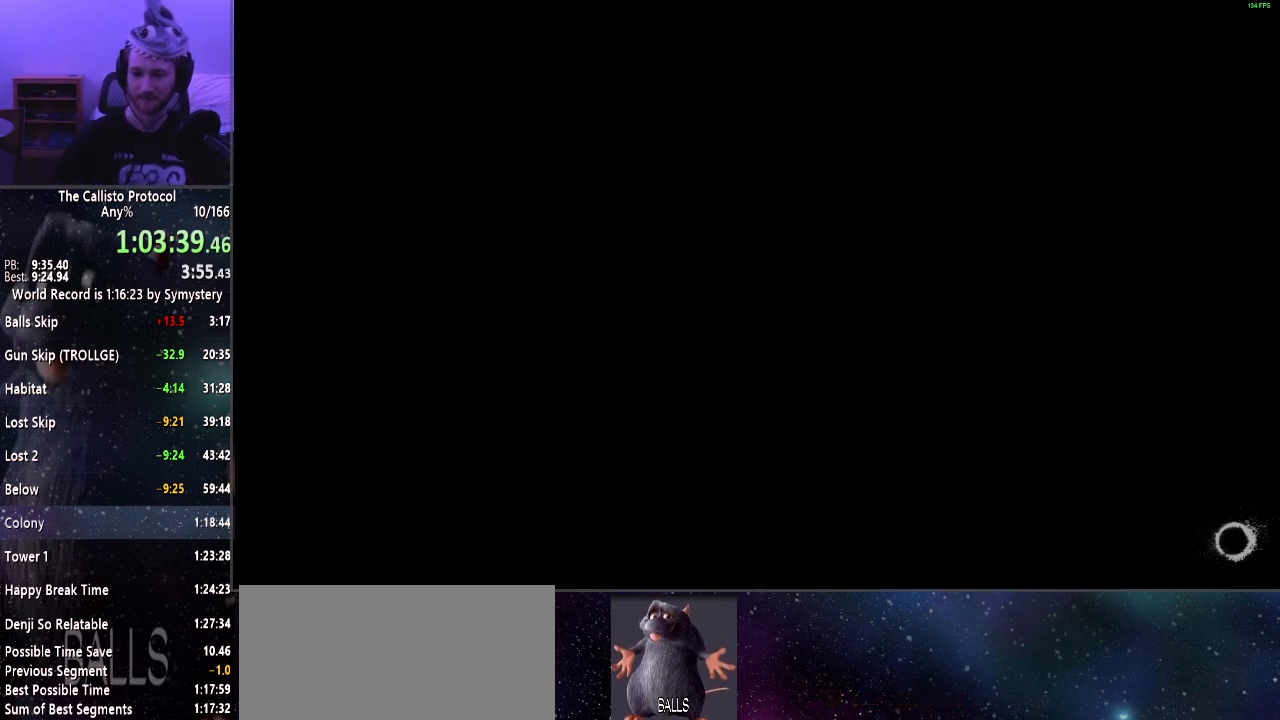
{"keys": ["shift", "w"], "mouse": [], "events": [[284, "shift", "down"], [284, "w", "down"]]}
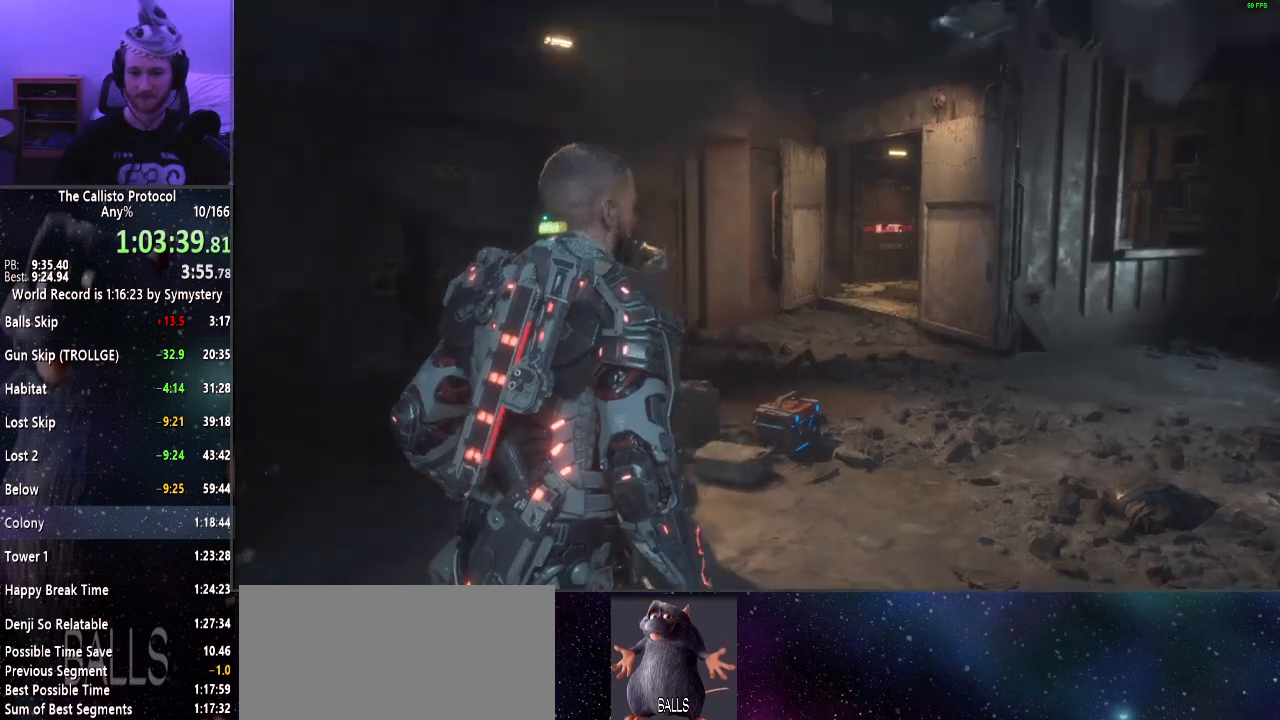
{"keys": ["shift", "w"], "mouse": ["right"], "events": [[150, "mouse_right", "down"], [250, "f", "down"], [300, "f", "up"]]}
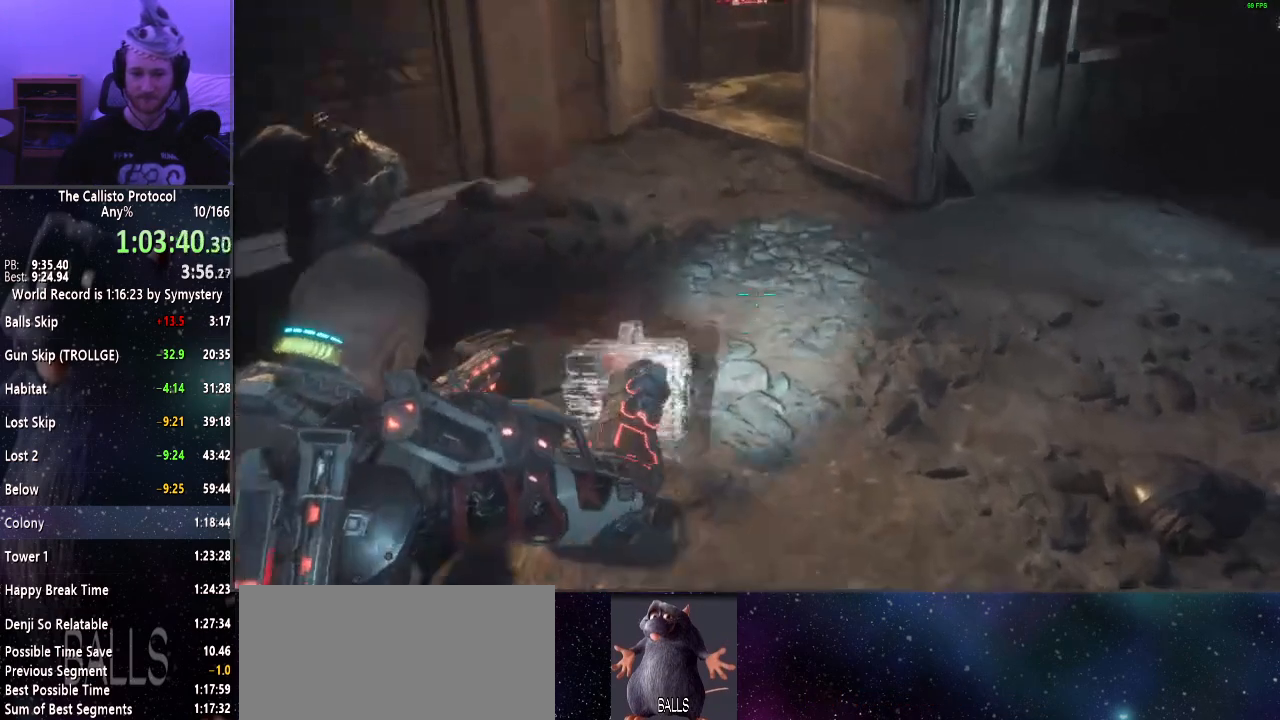
{"keys": ["shift", "w"], "mouse": [], "events": [[34, "mouse_left", "down"], [134, "mouse_left", "up"], [134, "mouse_right", "up"]]}
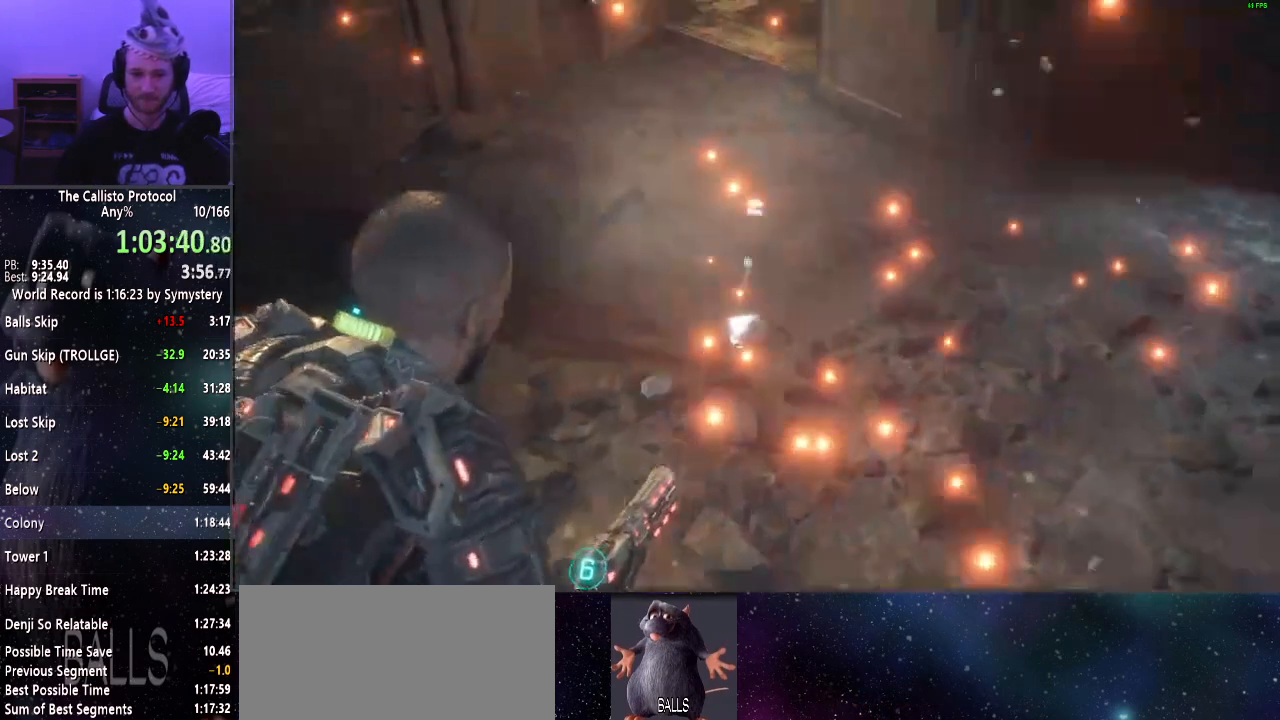
{"keys": ["shift", "w"], "mouse": [], "events": [[184, "e", "down"], [234, "e", "up"], [334, "e", "down"], [417, "e", "up"]]}
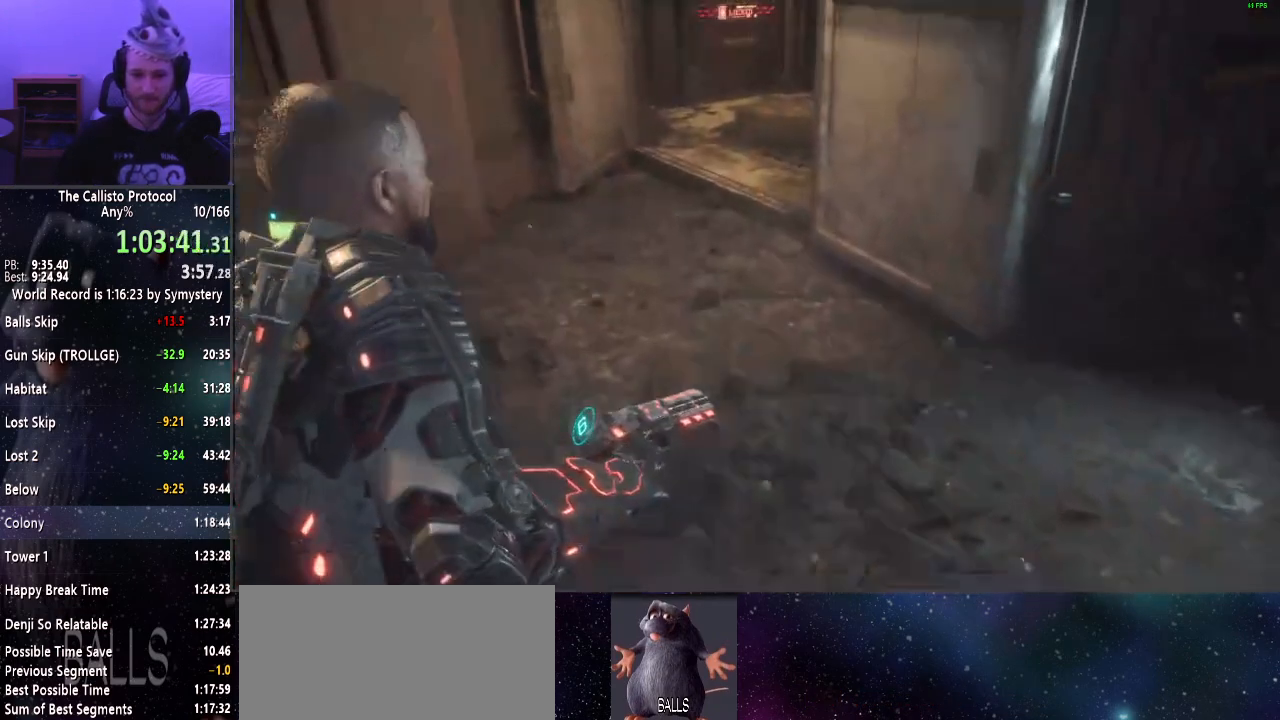
{"keys": ["shift", "w"], "mouse": [], "events": [[400, "r", "down"], [484, "r", "up"]]}
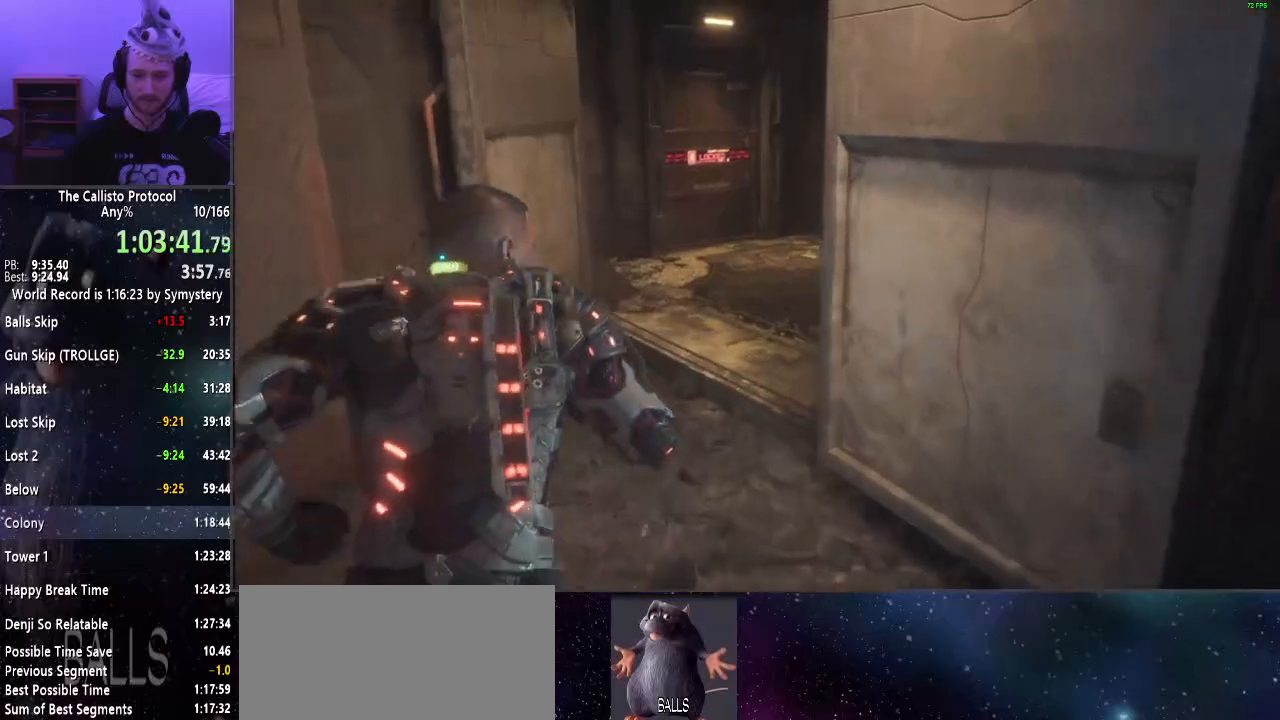
{"keys": ["shift", "w"], "mouse": [], "events": []}
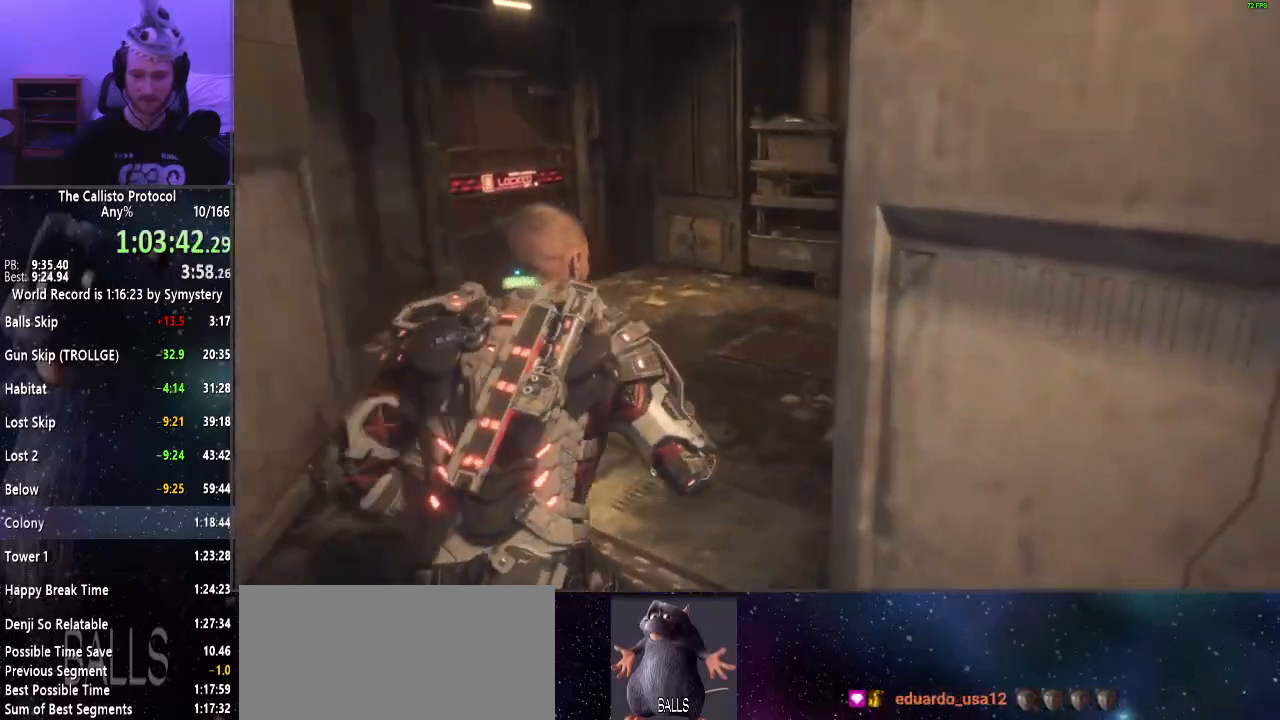
{"keys": ["shift", "w"], "mouse": [], "events": []}
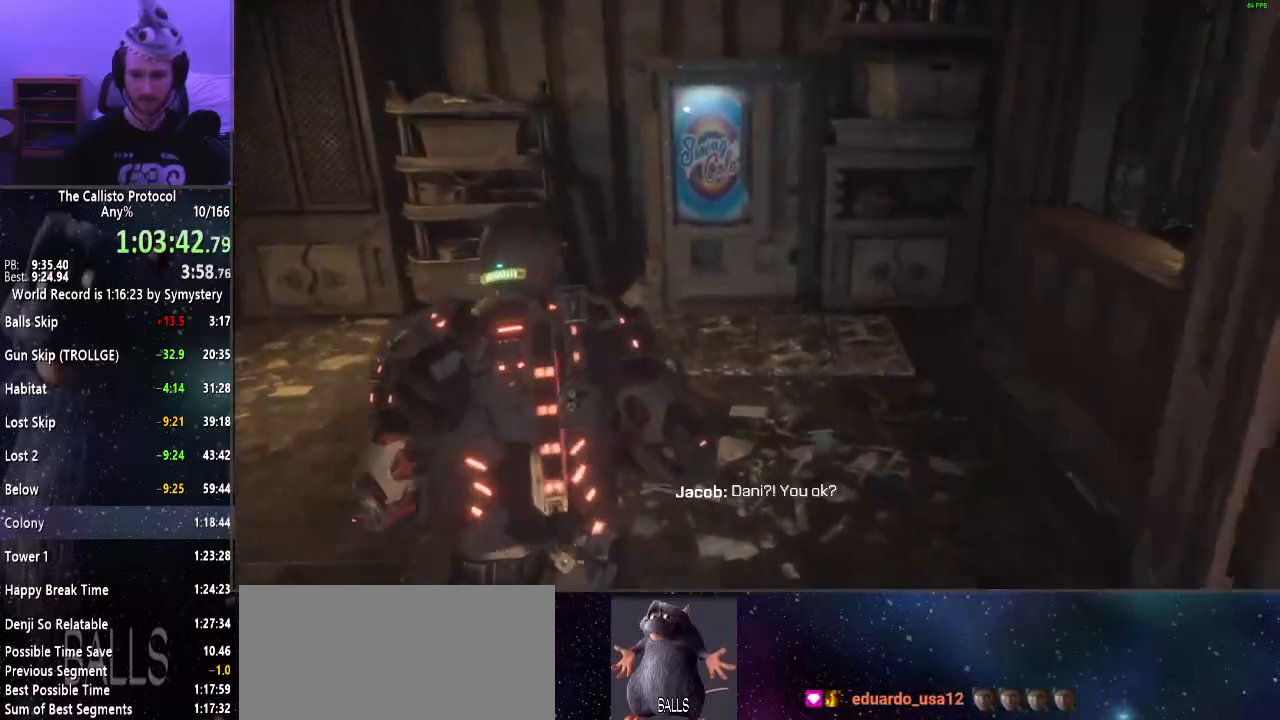
{"keys": ["d"], "mouse": [], "events": [[200, "d", "down"], [300, "shift", "up"], [350, "w", "up"]]}
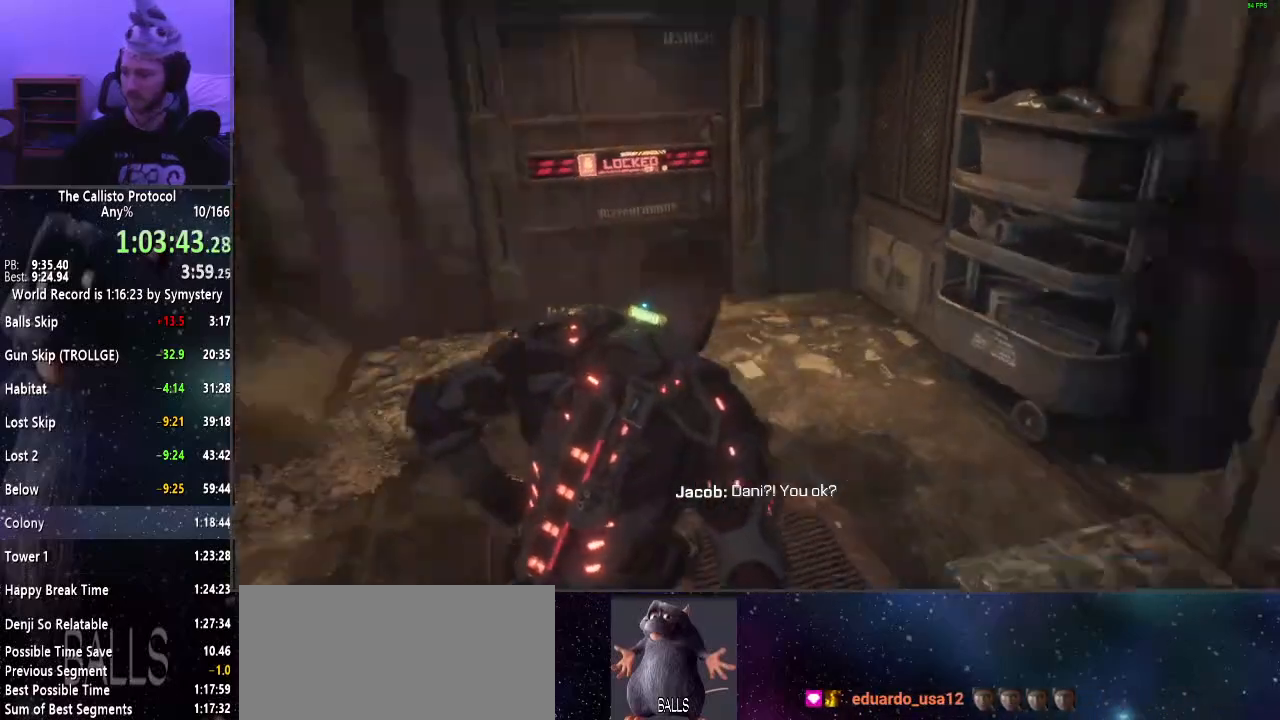
{"keys": [], "mouse": [], "events": [[34, "s", "down"], [167, "d", "up"], [317, "s", "up"], [367, "tab", "down"], [450, "tab", "up"]]}
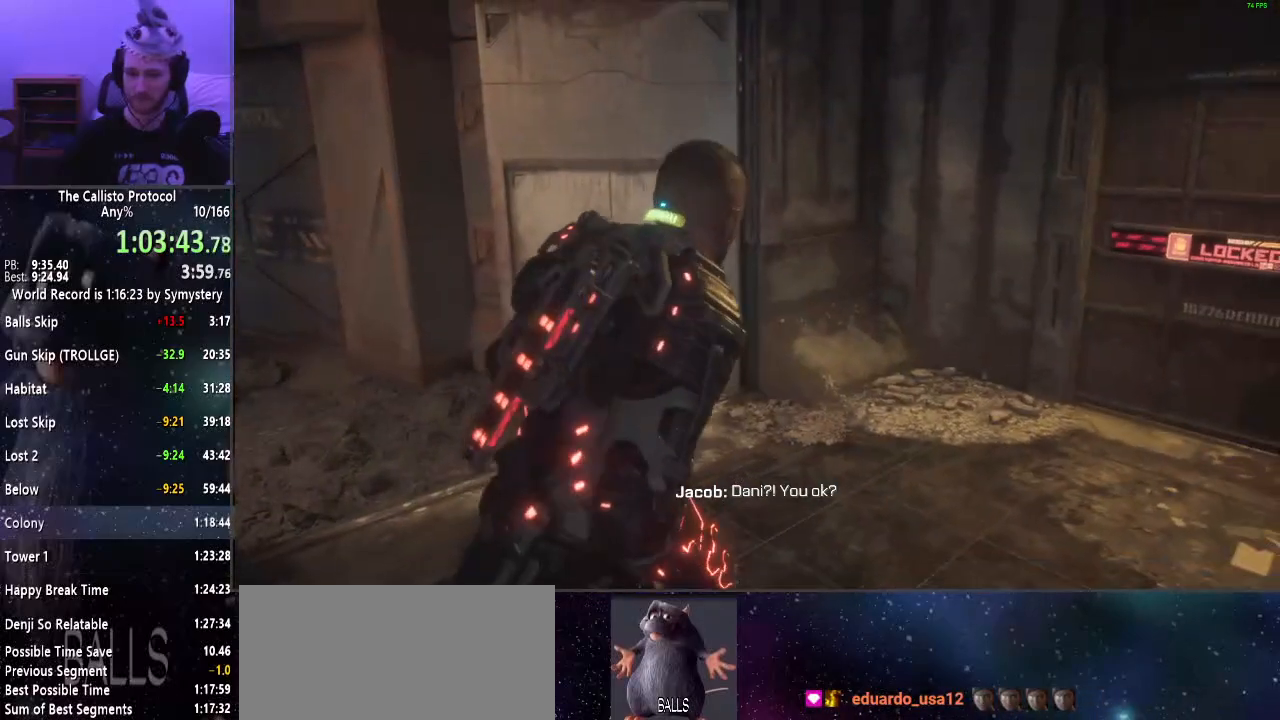
{"keys": [], "mouse": [], "events": [[284, "s", "down"], [417, "s", "up"]]}
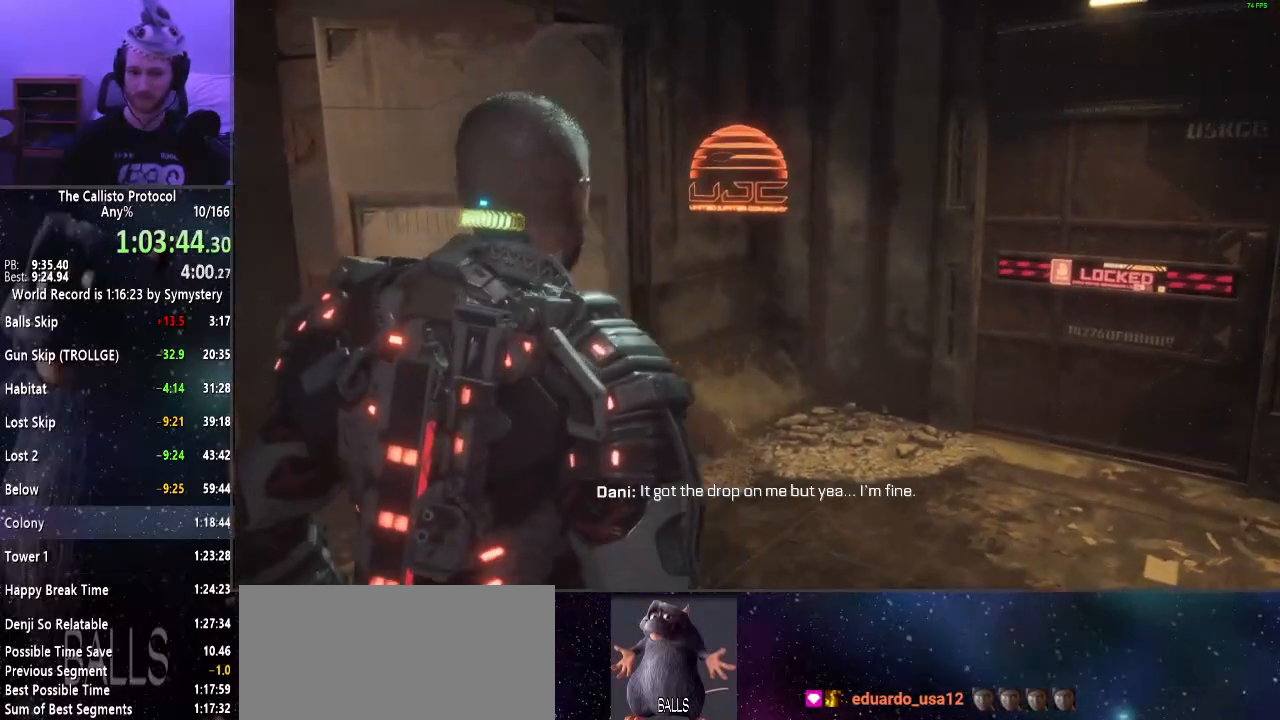
{"keys": [], "mouse": [], "events": []}
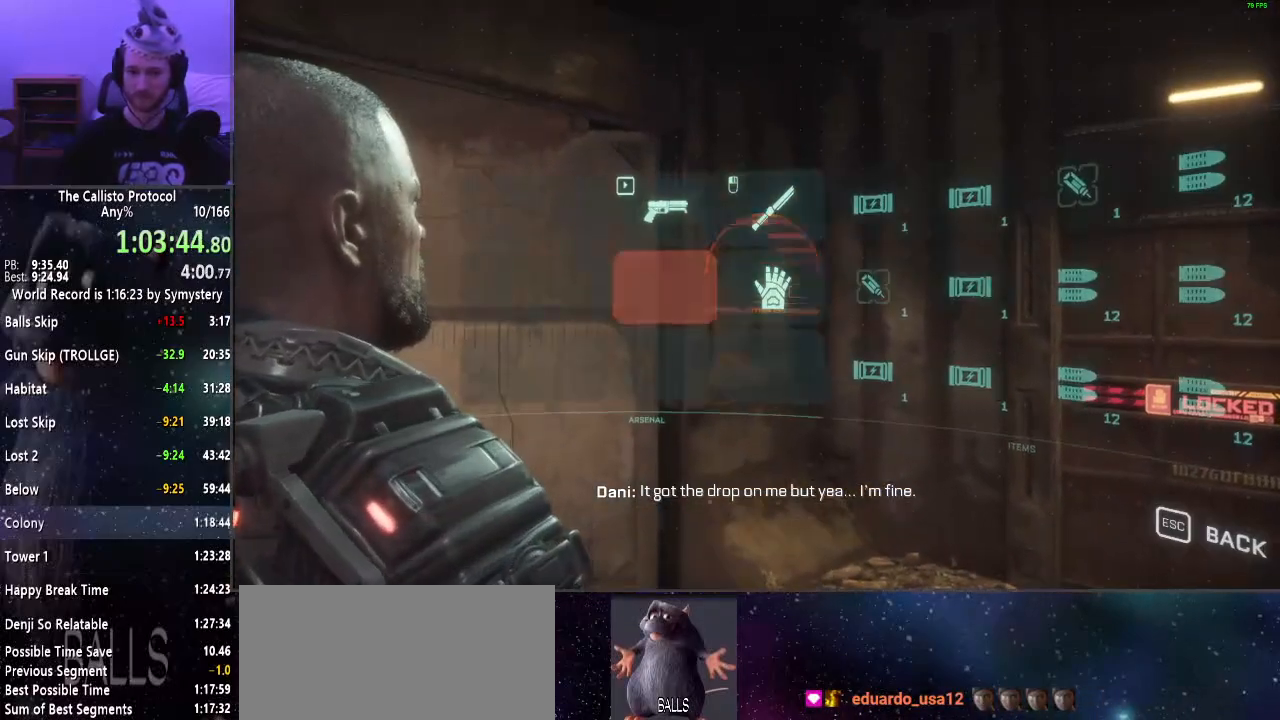
{"keys": [], "mouse": [], "events": []}
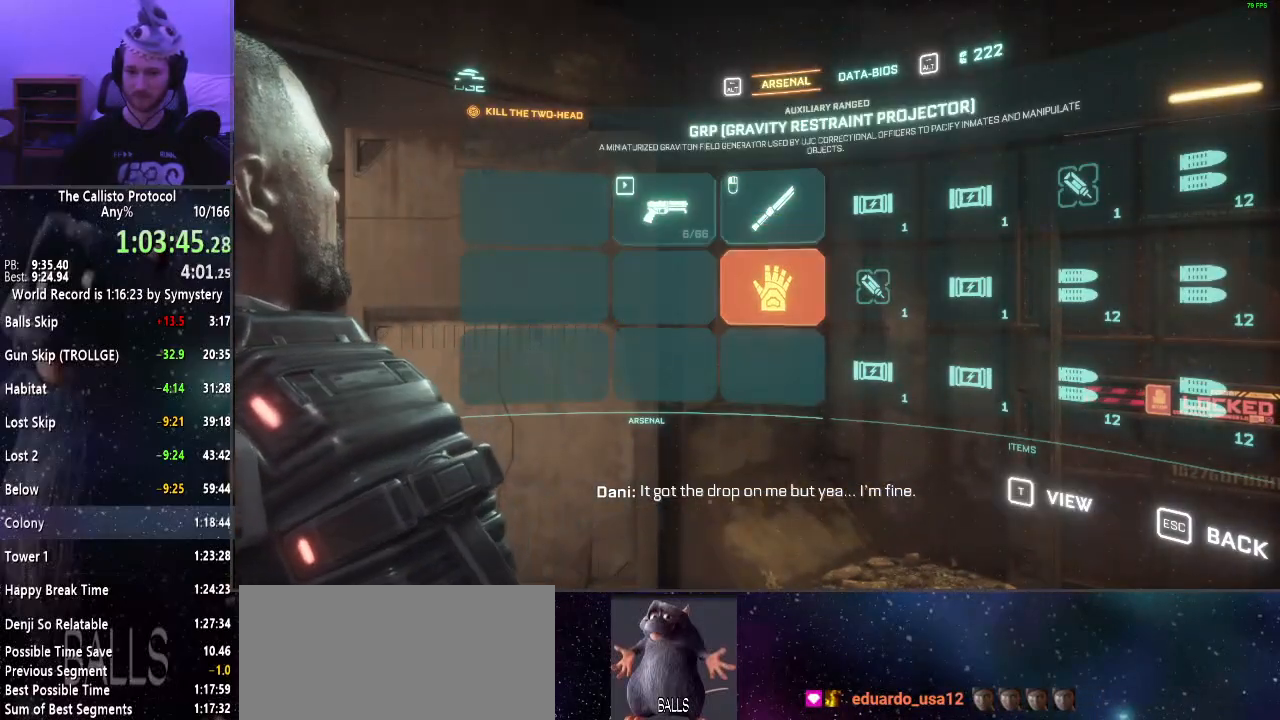
{"keys": [], "mouse": [], "events": []}
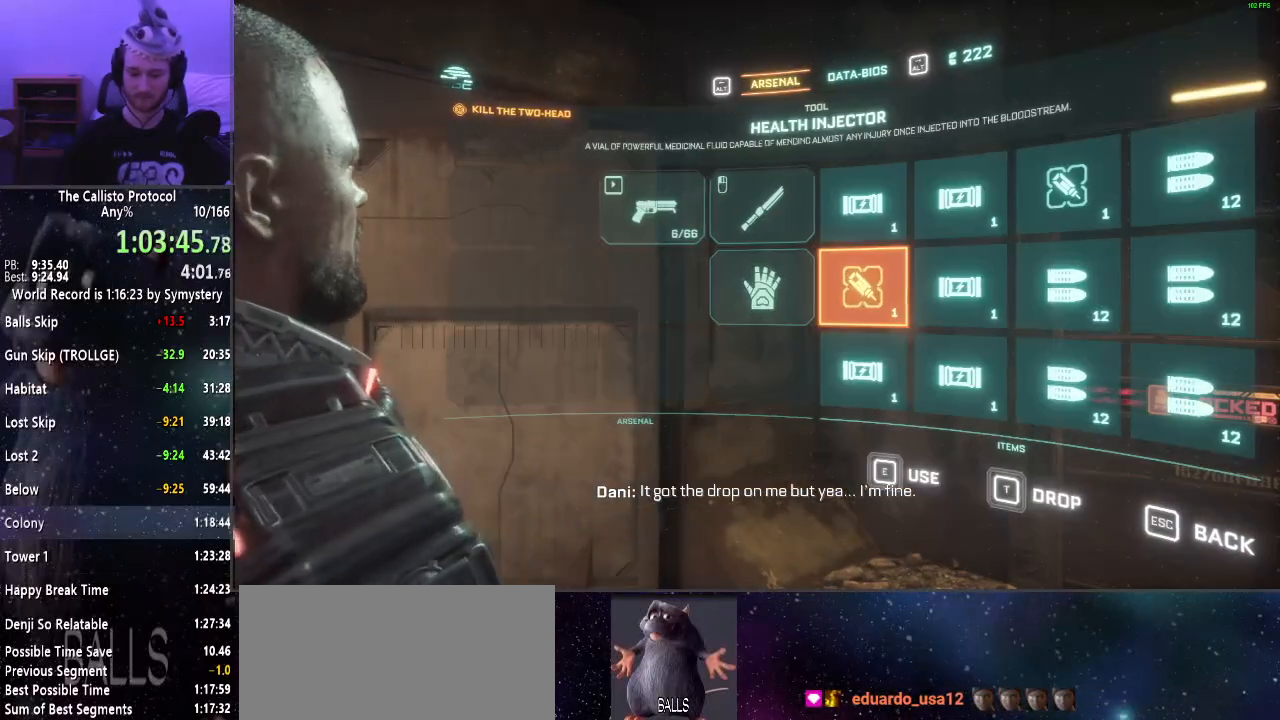
{"keys": [], "mouse": [], "events": []}